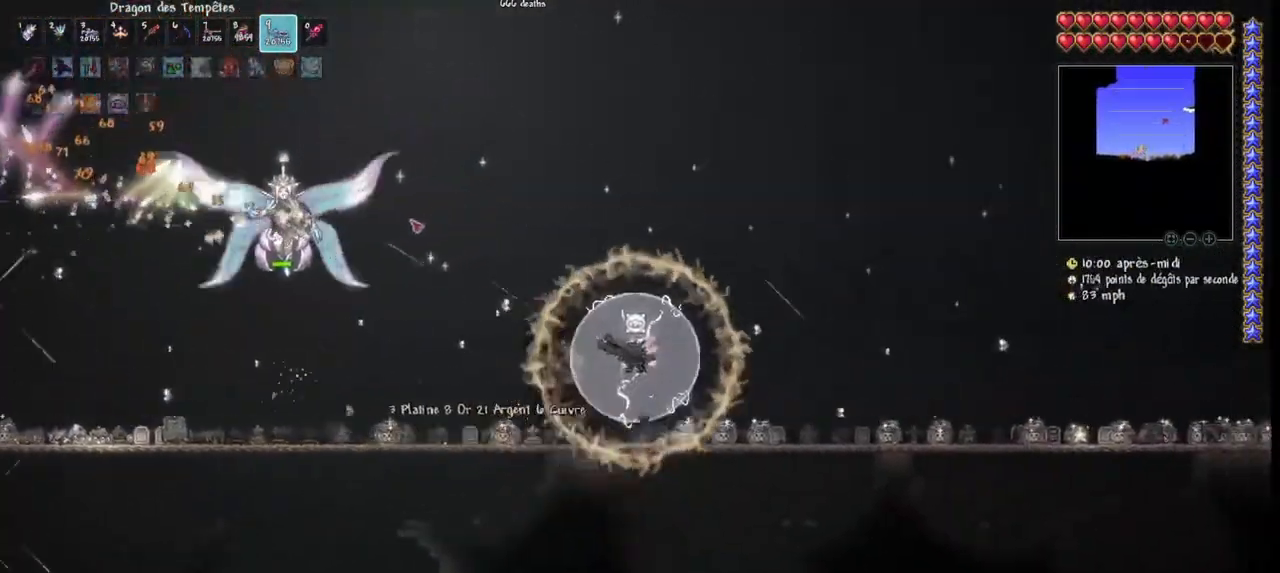
Gameplay with keyboard and mouse; each line is a JSON object with the keys and mouse buttons held at the frame after it. "events" lists presses ("down") and releases ("up") of "1", "2", "3", "4", "5", "a", "alt", "c", "caps_lock", "ctrl", "d", "e", "f", "g", "q", "r", "s", "shift", "space", "t", "tab", "v", "w", "x", "z", "mouse_left", "mouse_wheel" and "mouse_right" between this image and that frame as [ms after this image, input, new state], when the widget could be followed in between. "mouse_left", "mouse_wheel", "mouse_right" = the "left", "wheel", "right" buttons of the "mouse" list. No other keys are recorded. "wheel" means that the mouse wheel is clicked or scrolled. "mouse_move" is the direction in which the mouse moves at that frame (one of eight, or "still"), when it could be read.
{"keys": [], "mouse": ["left"], "mouse_move": "still", "events": [[133, "d", "down"], [300, "d", "up"], [400, "d", "down"], [500, "d", "up"]]}
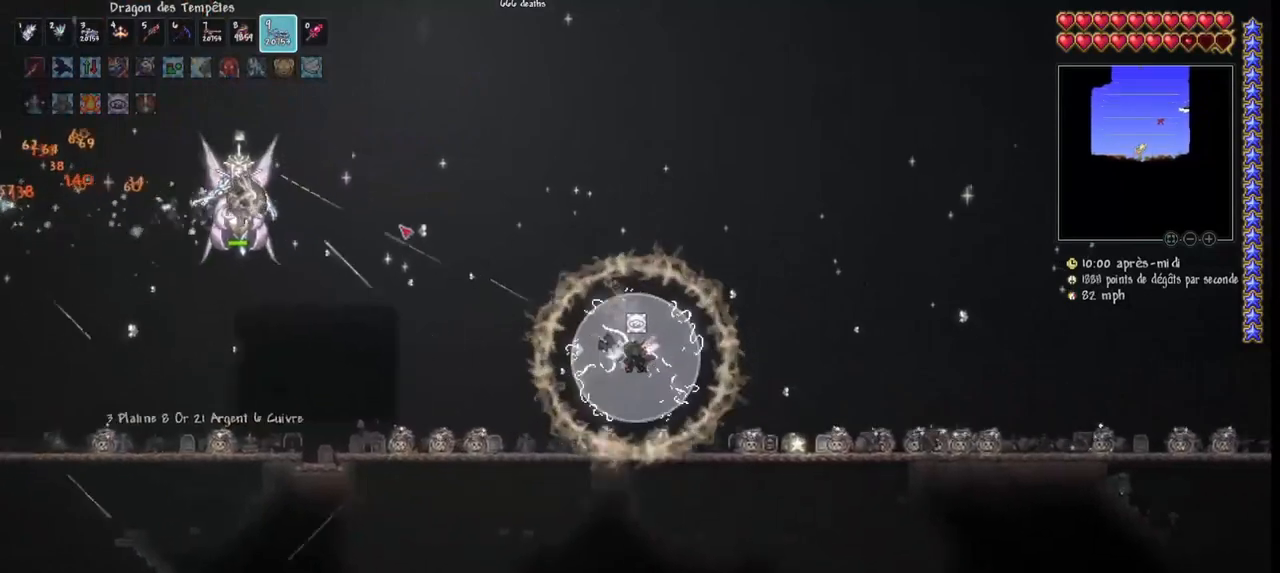
{"keys": ["d"], "mouse": ["left"], "mouse_move": "still", "events": [[100, "d", "down"], [167, "d", "up"], [267, "d", "down"], [367, "d", "up"], [467, "d", "down"]]}
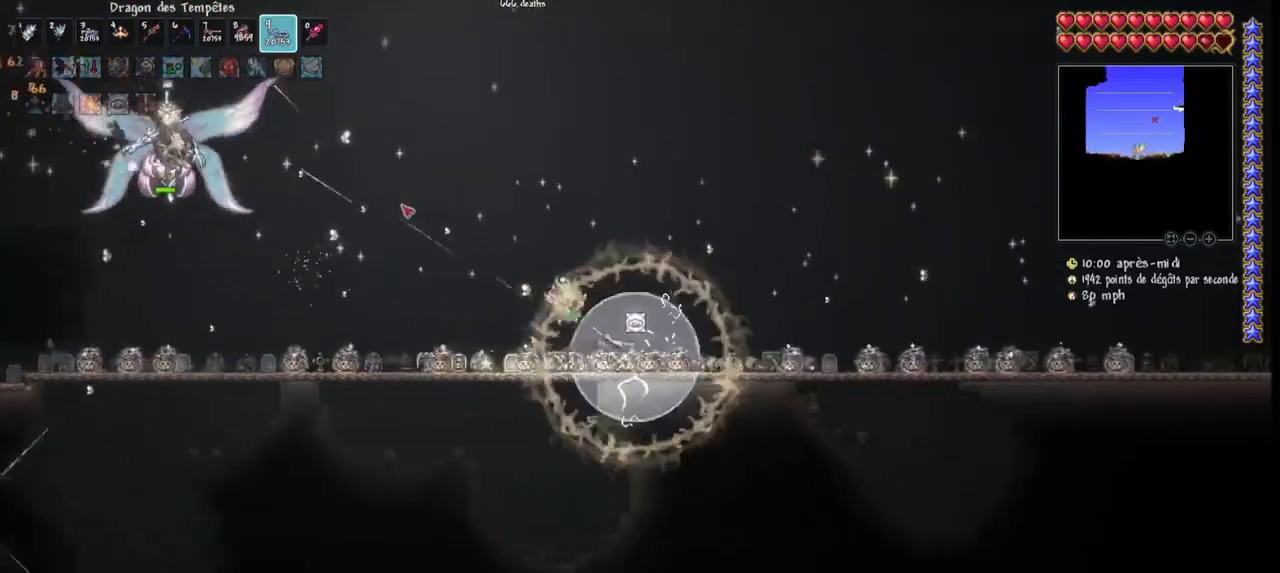
{"keys": [], "mouse": ["left"], "mouse_move": "still", "events": [[67, "d", "up"], [167, "d", "down"], [167, "space", "down"], [433, "space", "up"], [467, "d", "up"]]}
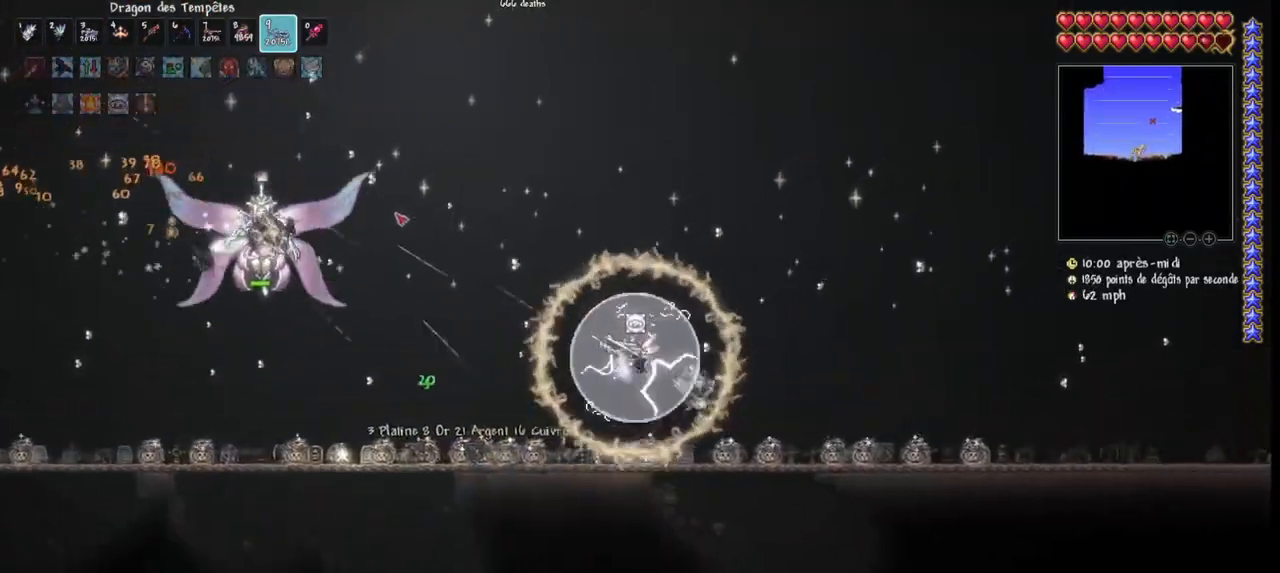
{"keys": ["d", "space"], "mouse": ["left"], "mouse_move": "still", "events": [[33, "d", "down"], [167, "d", "up"], [267, "d", "down"], [300, "space", "down"]]}
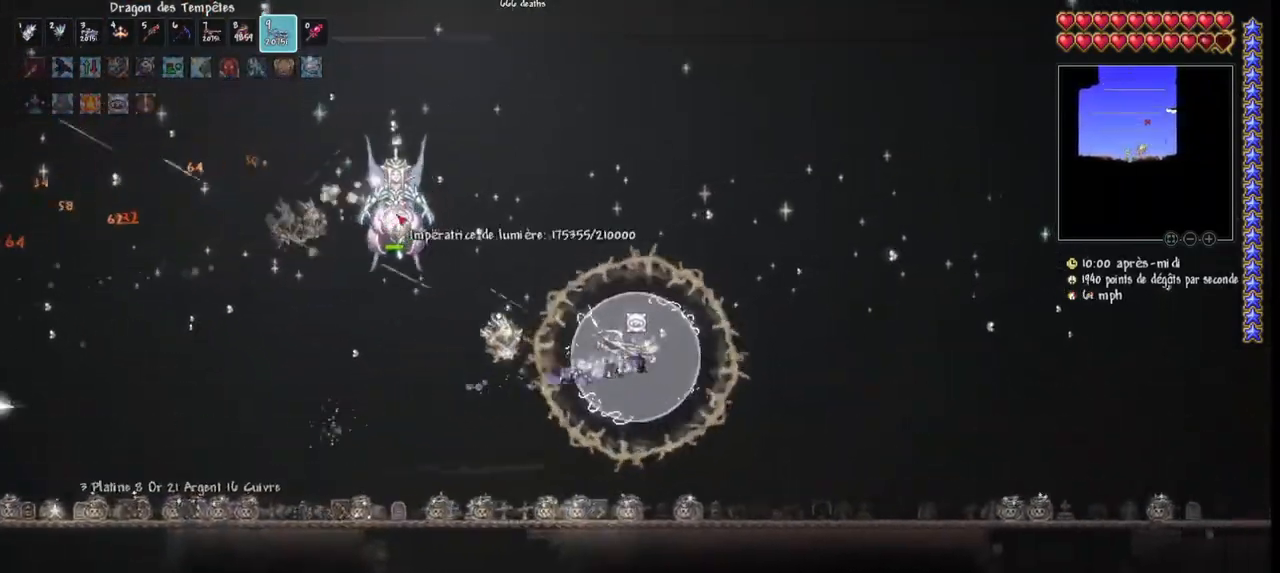
{"keys": ["d", "space"], "mouse": ["left"], "mouse_move": "down-right", "events": [[200, "space", "up"], [333, "space", "down"]]}
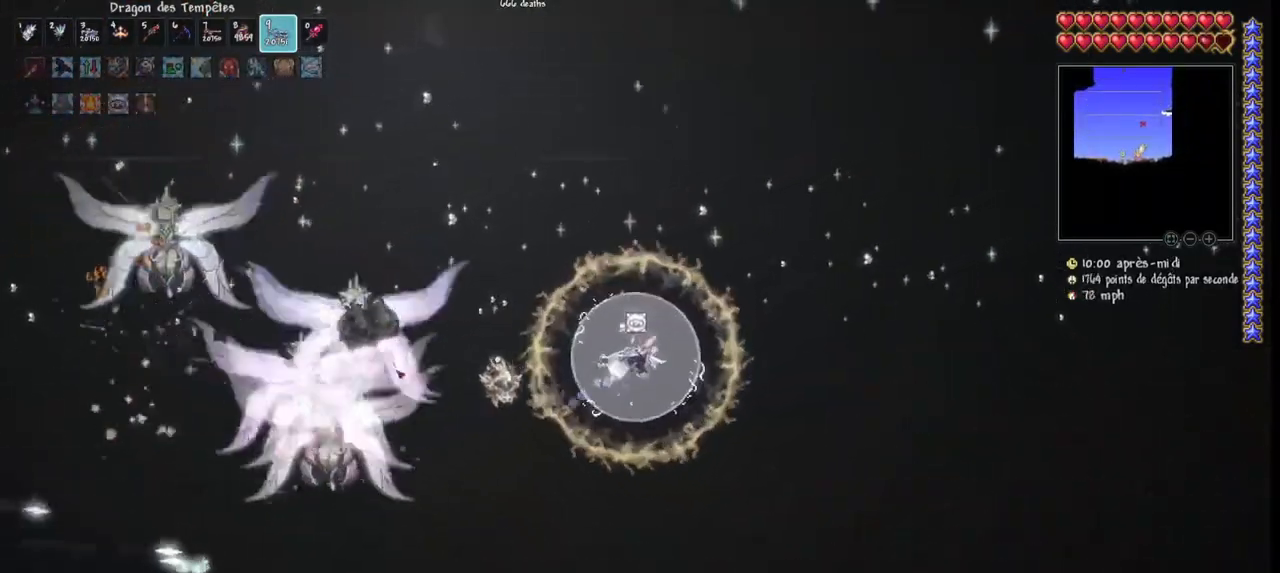
{"keys": [], "mouse": ["left"], "mouse_move": "right", "events": [[200, "q", "down"], [300, "d", "up"], [300, "q", "up"], [333, "space", "up"], [400, "q", "down"], [467, "q", "up"]]}
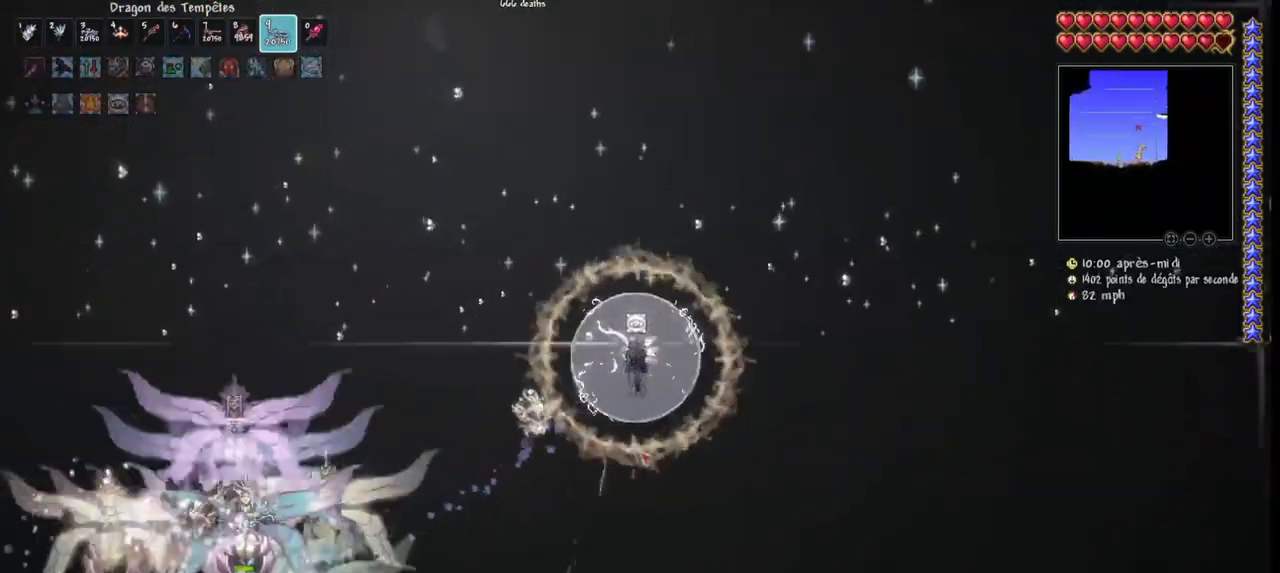
{"keys": ["q", "space"], "mouse": ["left"], "mouse_move": "up-right", "events": [[67, "q", "down"], [267, "space", "down"]]}
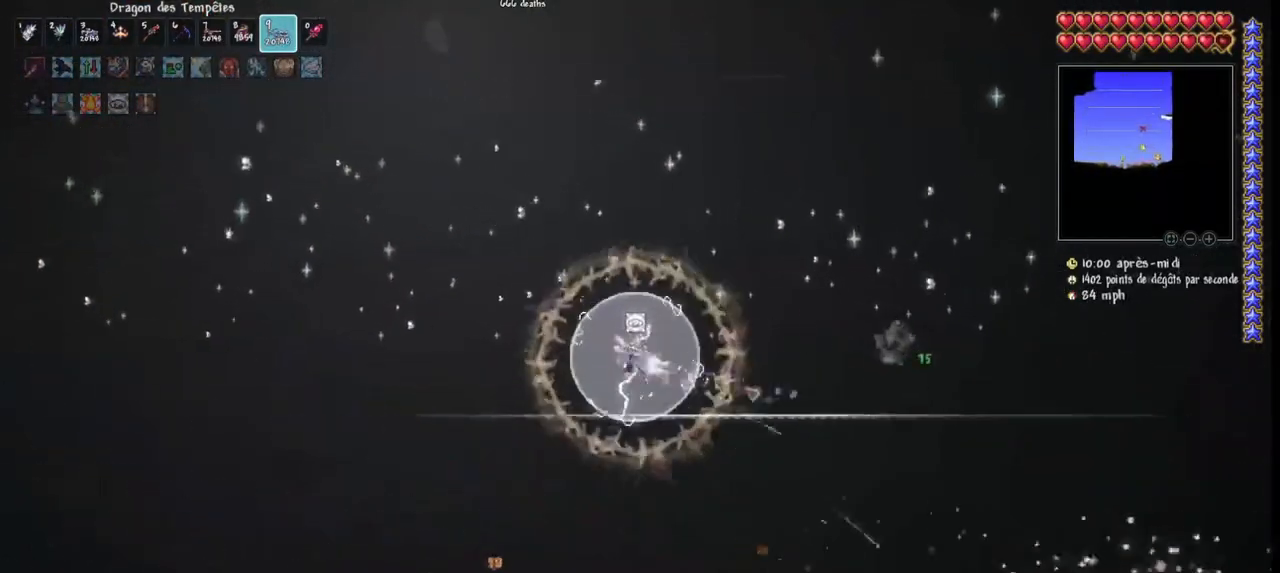
{"keys": ["q", "space"], "mouse": ["left"], "mouse_move": "still", "events": [[33, "r", "down"], [100, "space", "up"], [200, "r", "up"], [267, "r", "down"], [467, "r", "up"], [500, "space", "down"]]}
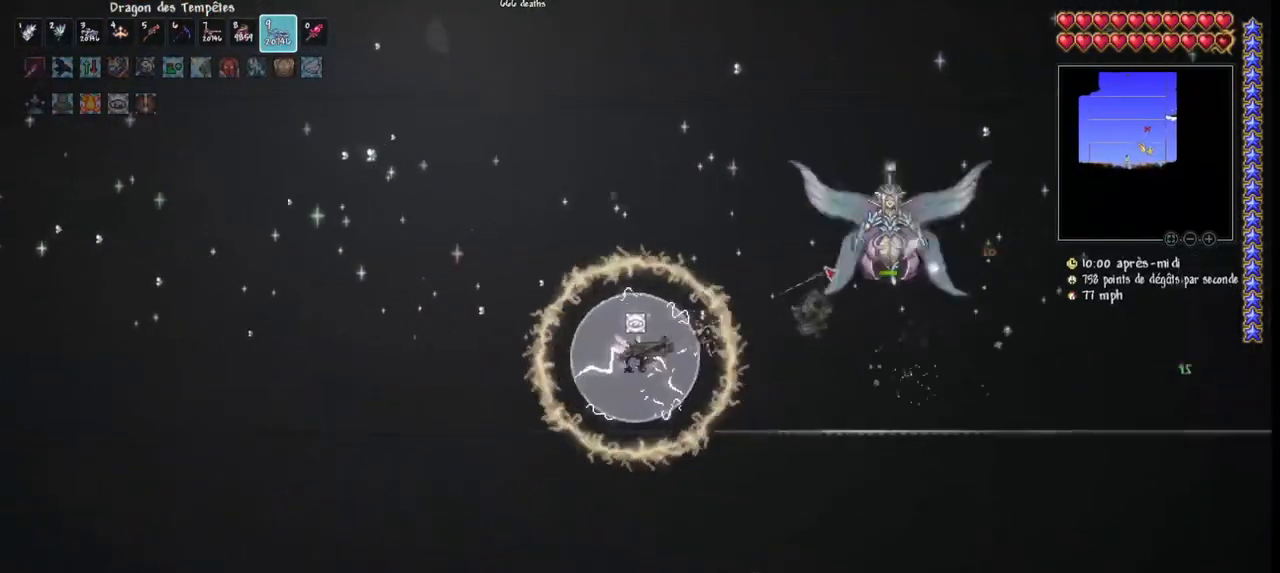
{"keys": ["q"], "mouse": ["left"], "mouse_move": "still", "events": [[467, "space", "up"]]}
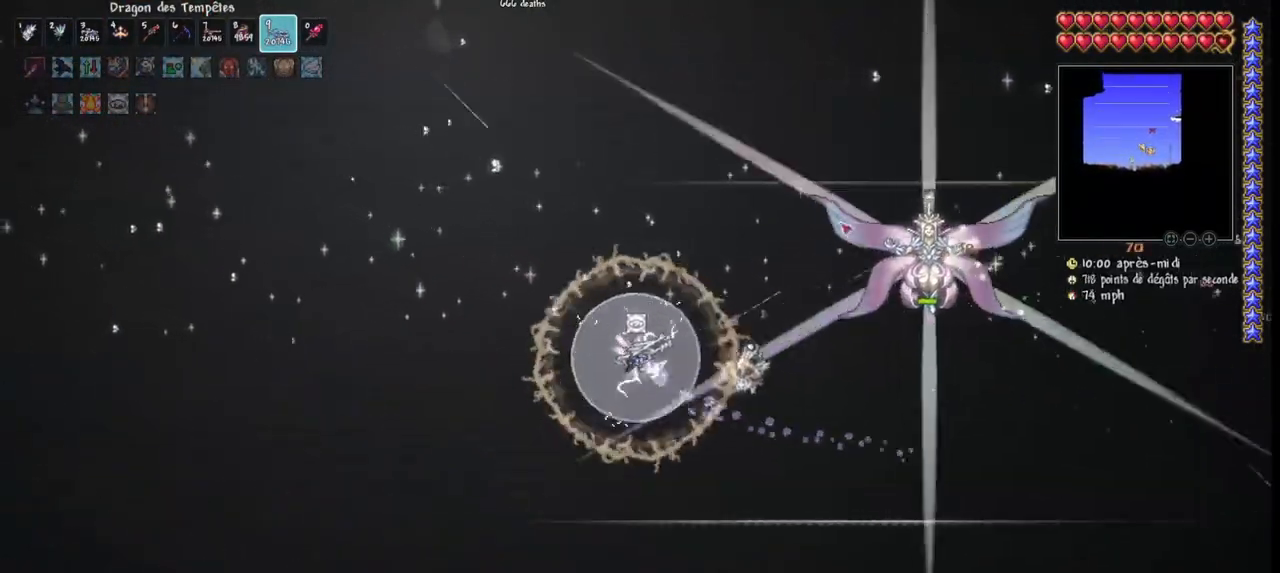
{"keys": ["d", "space"], "mouse": ["left"], "mouse_move": "down-right", "events": [[33, "q", "up"], [300, "d", "down"], [300, "space", "down"]]}
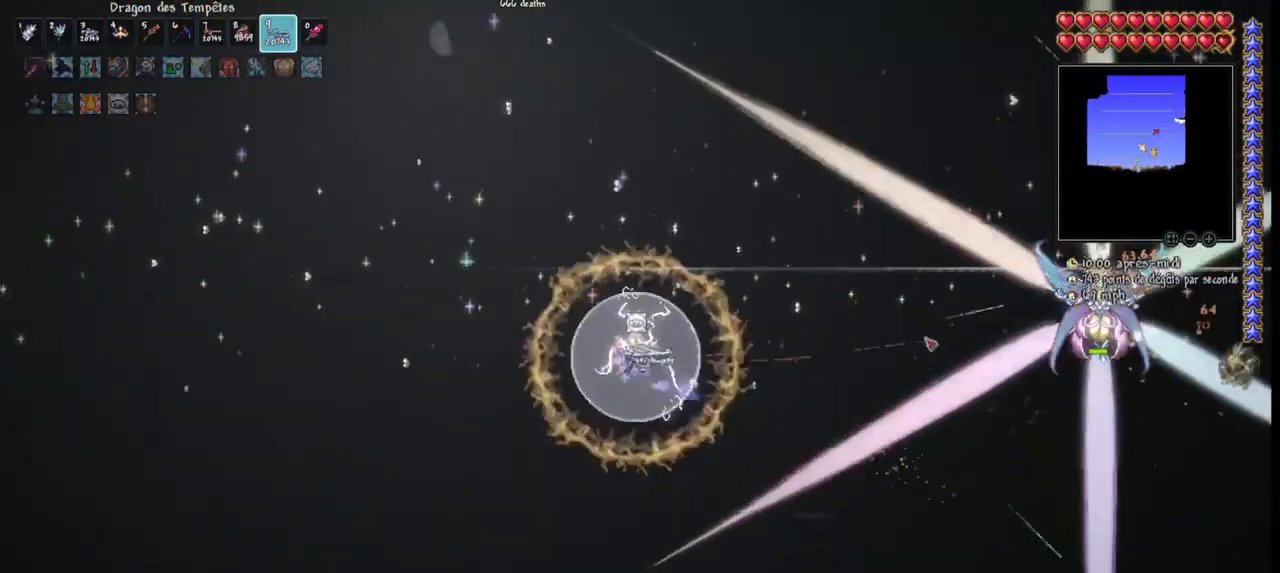
{"keys": [], "mouse": ["left"], "mouse_move": "down", "events": [[233, "d", "up"], [267, "q", "down"], [433, "q", "up"], [467, "space", "up"]]}
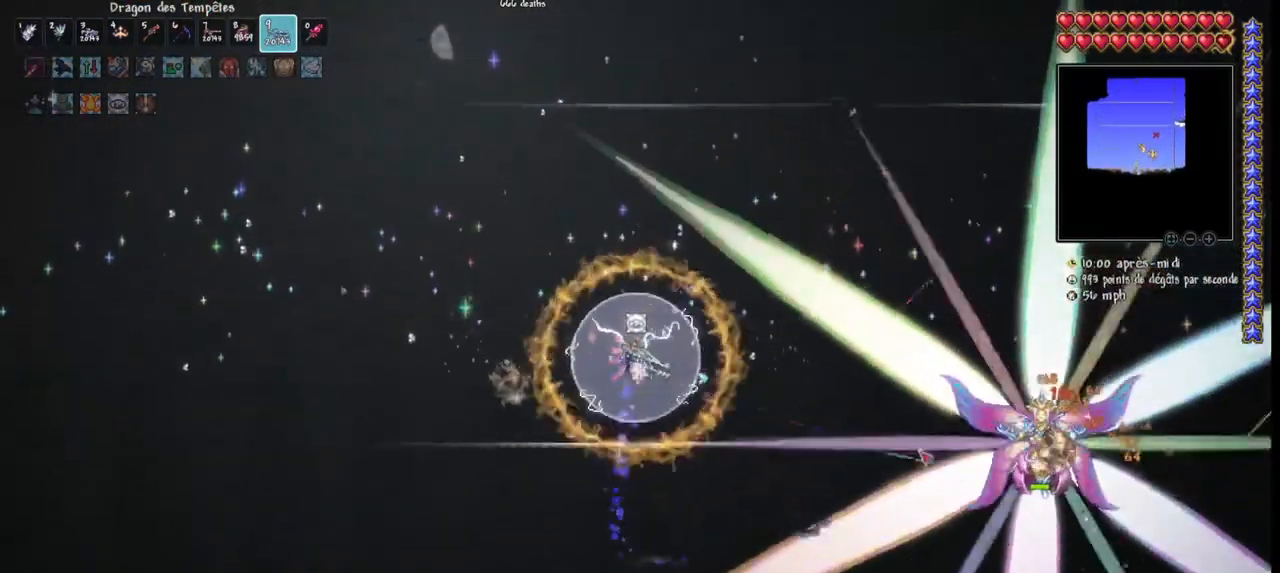
{"keys": [], "mouse": ["left"], "mouse_move": "still", "events": [[300, "space", "down"], [433, "space", "up"]]}
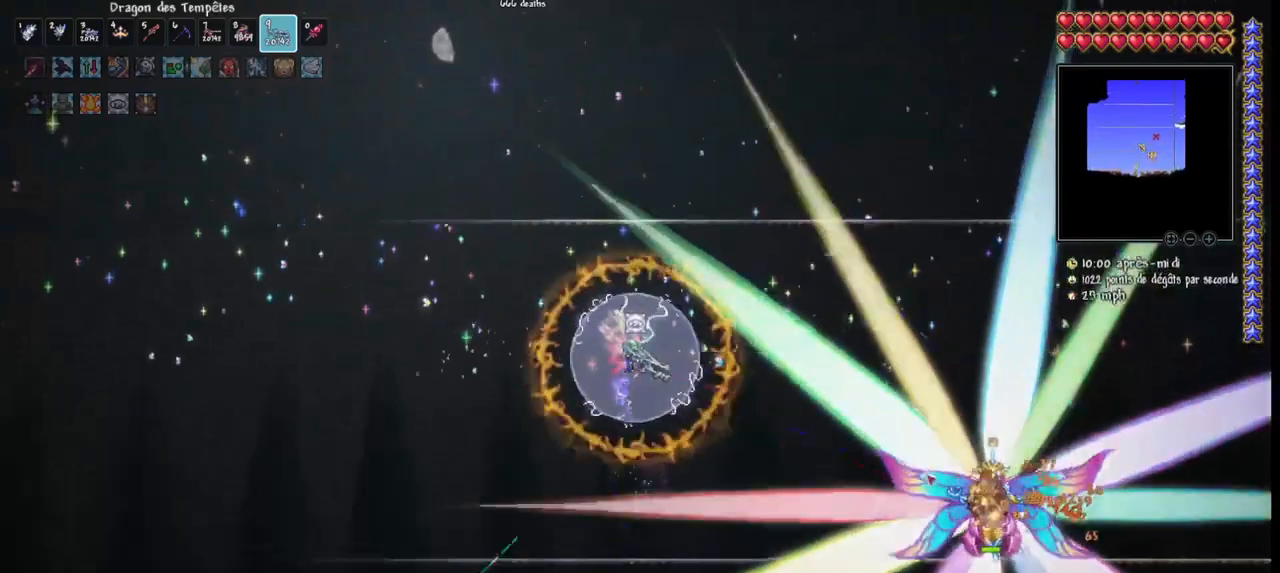
{"keys": ["space"], "mouse": ["left"], "mouse_move": "down-left", "events": [[133, "space", "down"], [367, "space", "up"], [433, "space", "down"]]}
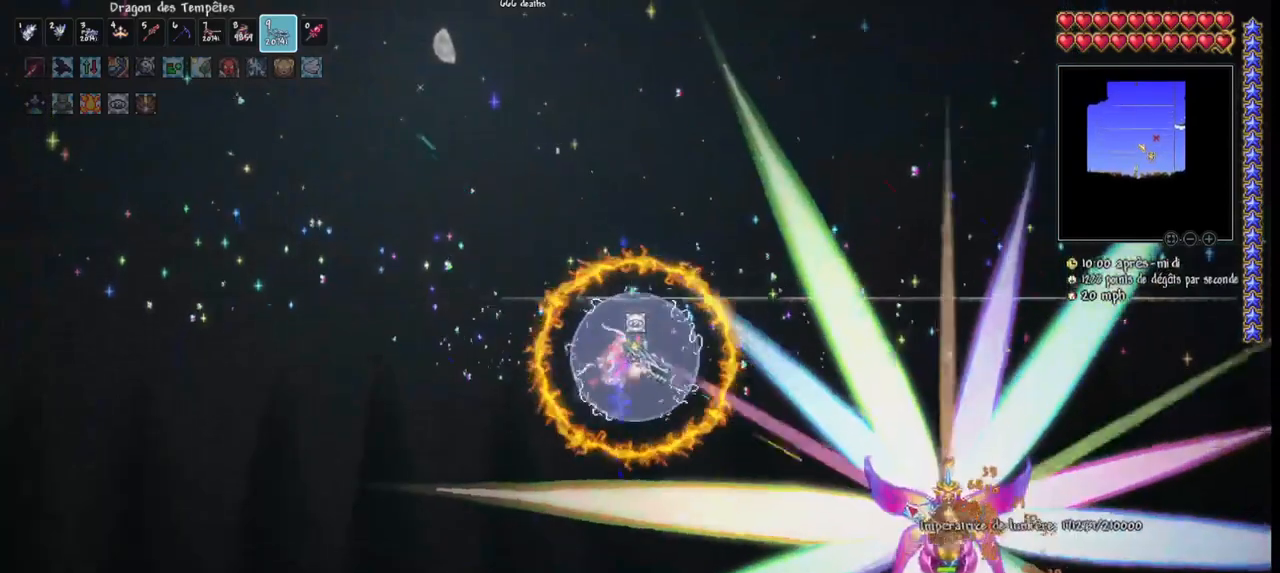
{"keys": [], "mouse": ["left"], "mouse_move": "down-left", "events": [[267, "d", "down"], [367, "space", "up"], [400, "d", "up"]]}
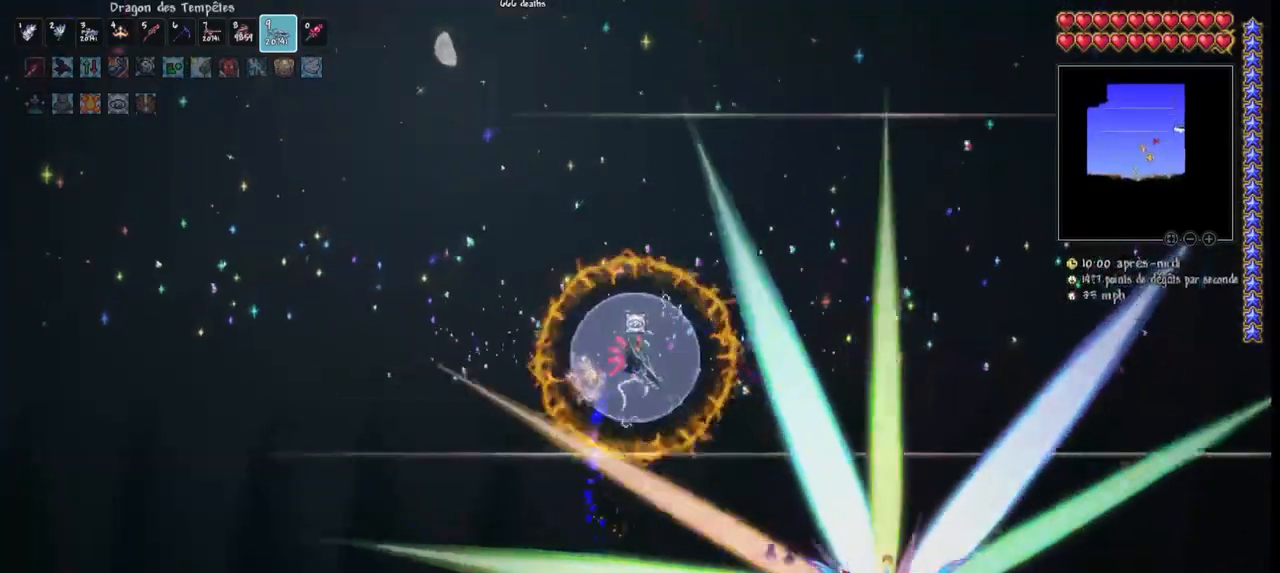
{"keys": [], "mouse": ["left"], "mouse_move": "still", "events": [[167, "space", "down"], [333, "q", "down"], [433, "q", "up"], [467, "space", "up"]]}
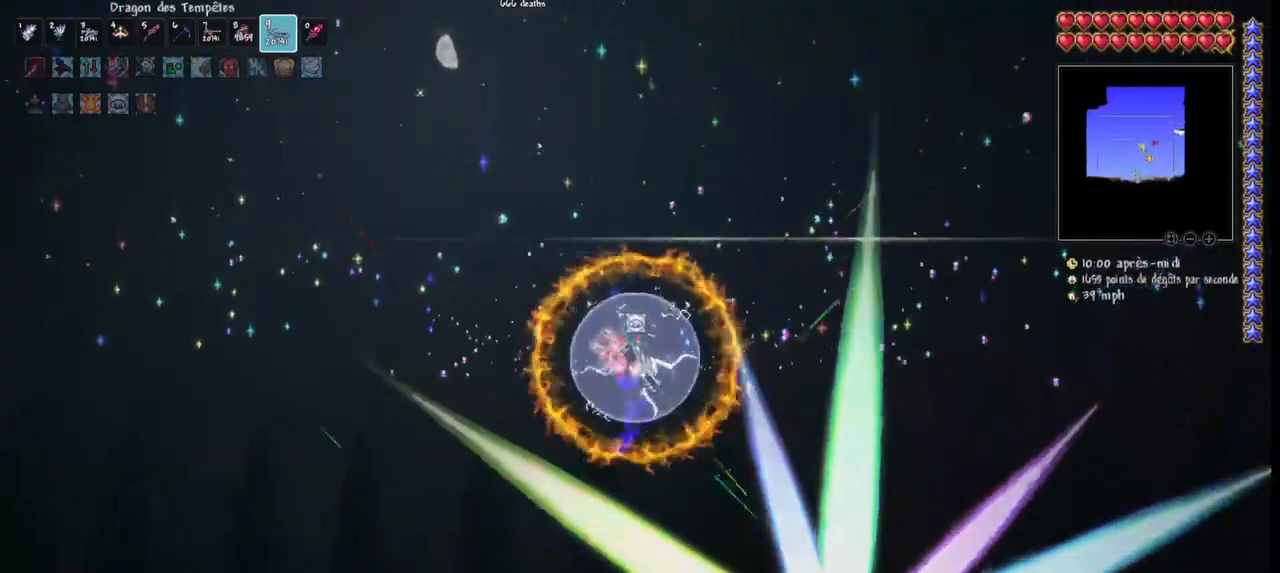
{"keys": ["space"], "mouse": ["left"], "mouse_move": "still", "events": [[133, "space", "down"], [300, "space", "up"], [500, "space", "down"]]}
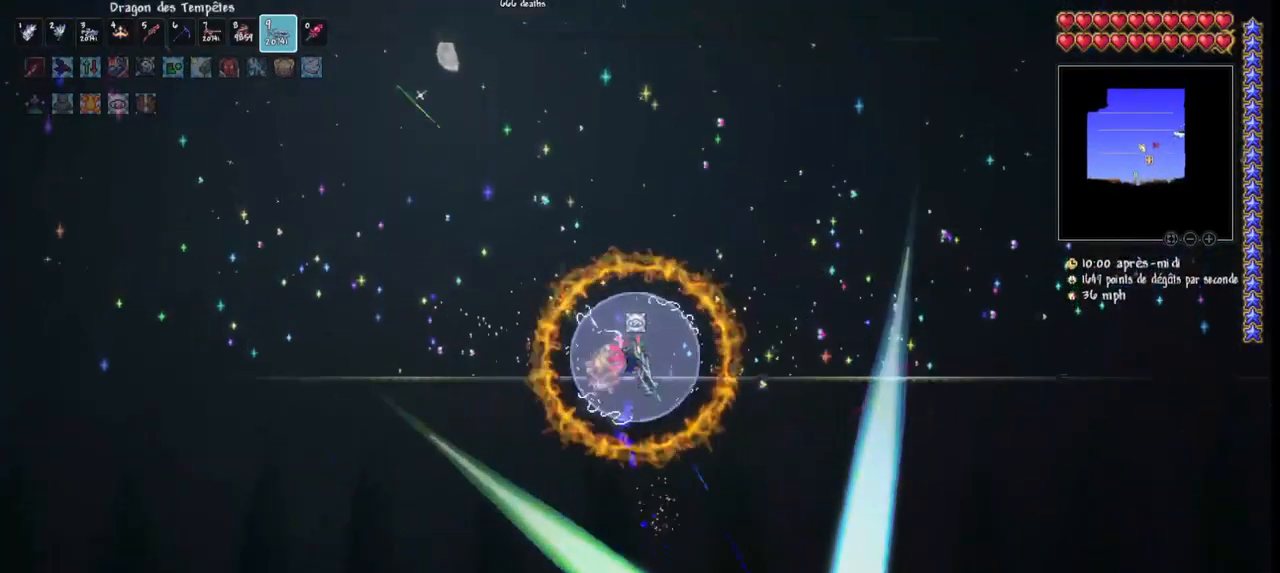
{"keys": ["space"], "mouse": ["left"], "mouse_move": "still", "events": [[167, "space", "up"], [267, "q", "down"], [367, "q", "up"], [400, "space", "down"]]}
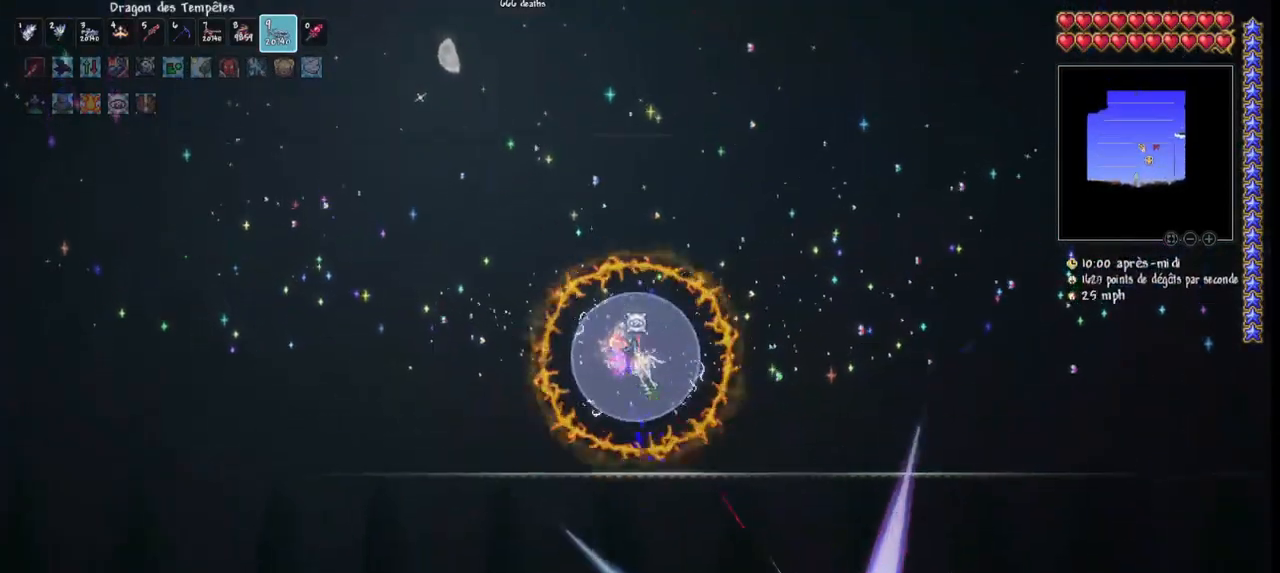
{"keys": ["q"], "mouse": ["left"], "mouse_move": "up", "events": [[67, "q", "down"], [167, "space", "up"], [233, "q", "up"], [300, "q", "down"], [400, "q", "up"], [433, "q", "down"]]}
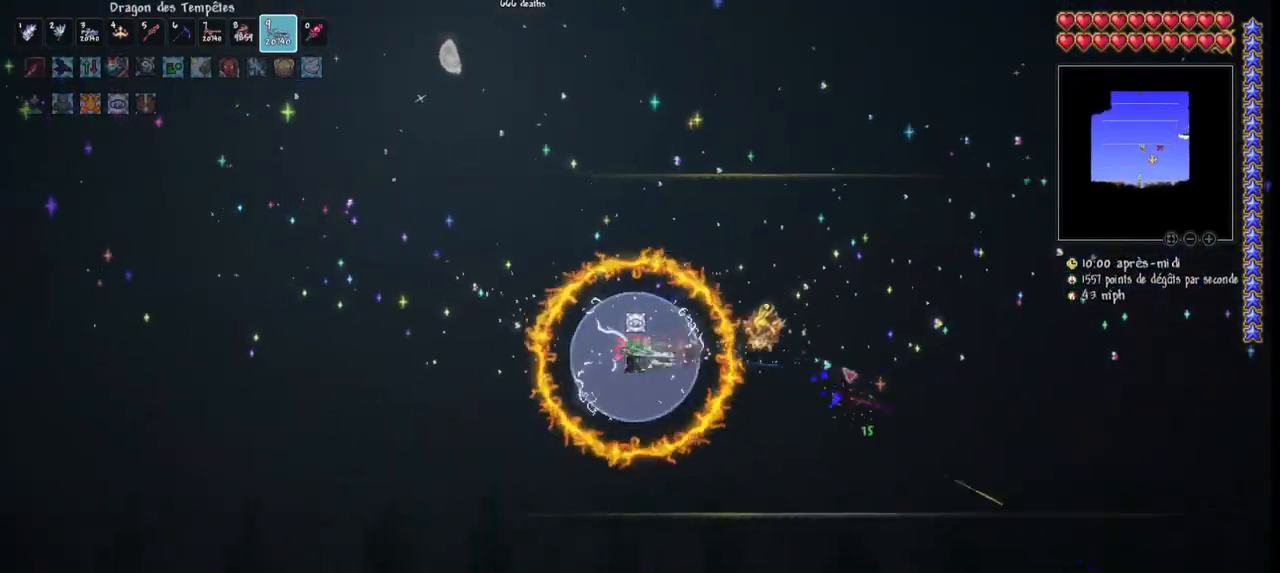
{"keys": ["q", "r"], "mouse": ["left"], "mouse_move": "still", "events": [[200, "r", "down"], [300, "r", "up"], [400, "r", "down"]]}
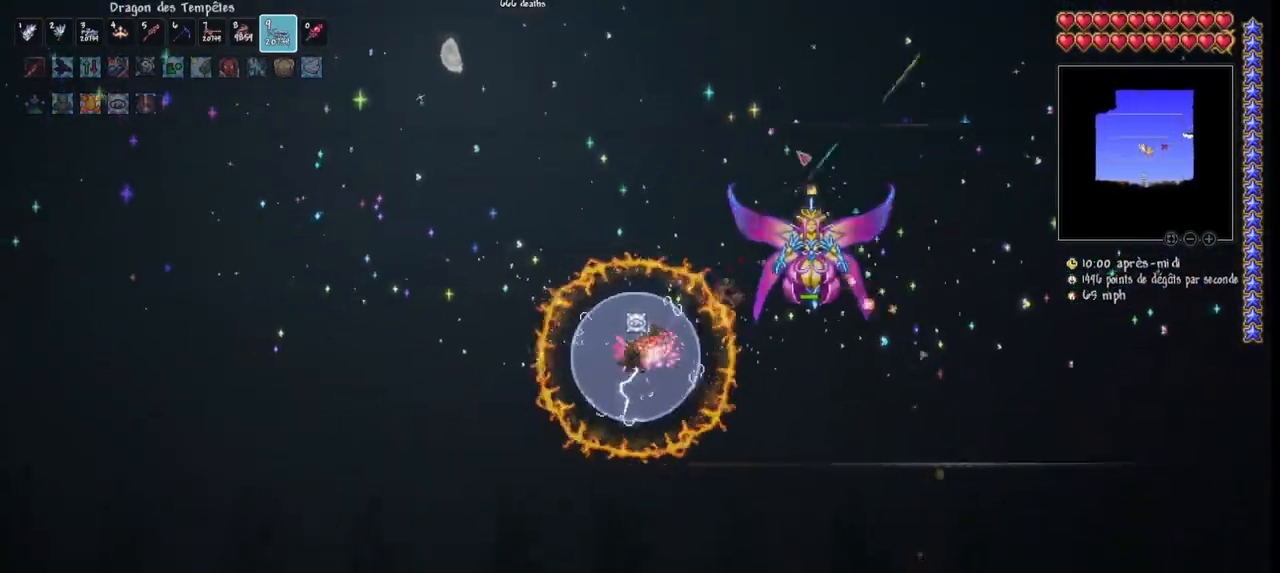
{"keys": ["q", "space"], "mouse": ["left"], "mouse_move": "right", "events": [[33, "r", "up"], [267, "space", "down"]]}
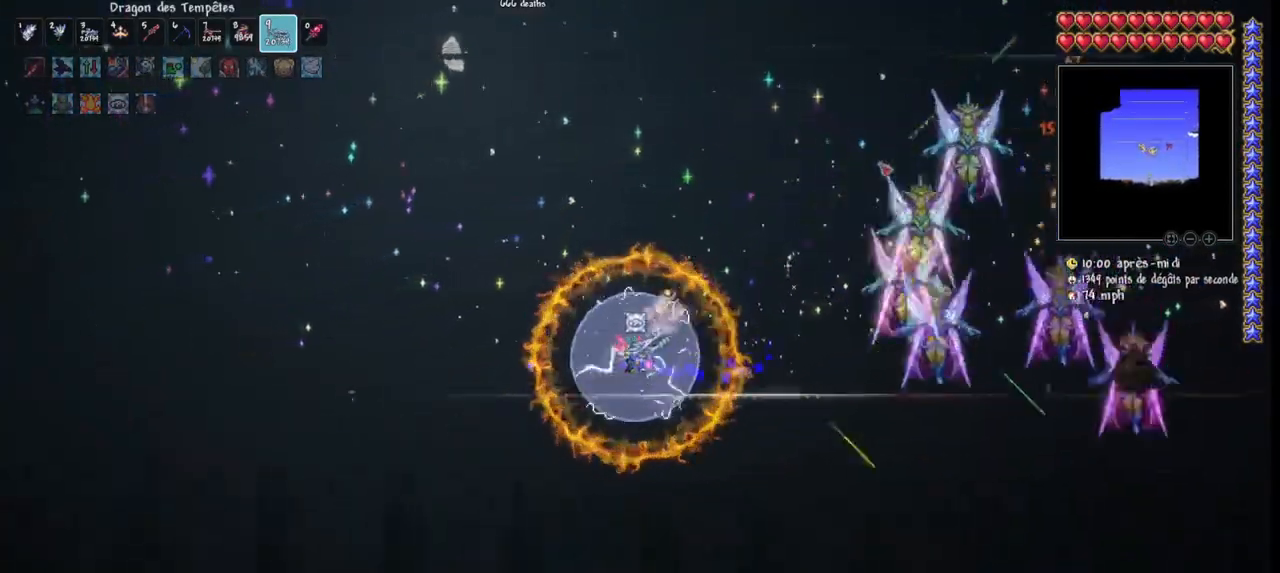
{"keys": ["q"], "mouse": ["left"], "mouse_move": "left", "events": [[167, "space", "up"]]}
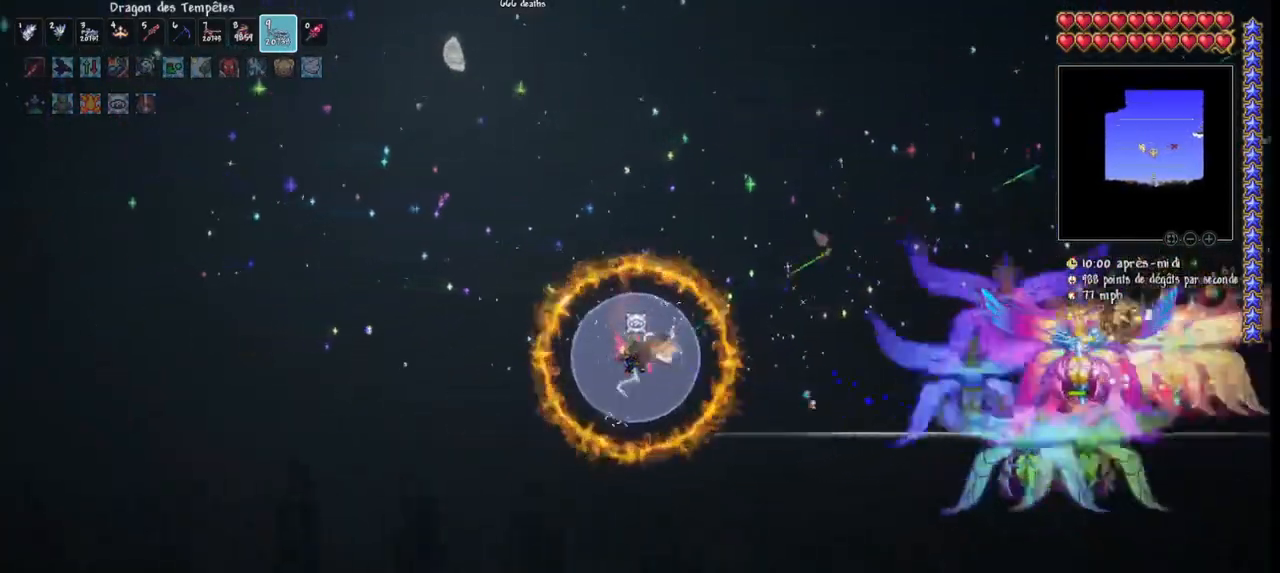
{"keys": [], "mouse": ["left"], "mouse_move": "left", "events": [[200, "d", "down"], [300, "q", "up"], [367, "d", "up"], [400, "d", "down"], [500, "d", "up"]]}
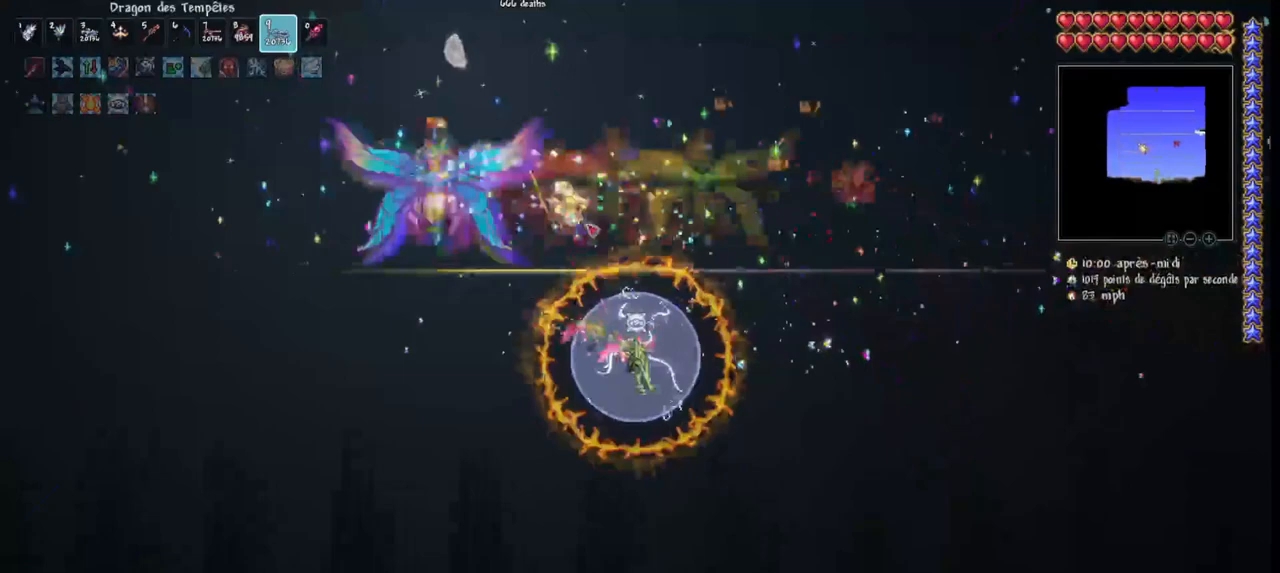
{"keys": ["d", "r"], "mouse": ["left"], "mouse_move": "up-left", "events": [[33, "d", "down"], [267, "r", "down"], [433, "r", "up"], [467, "r", "down"]]}
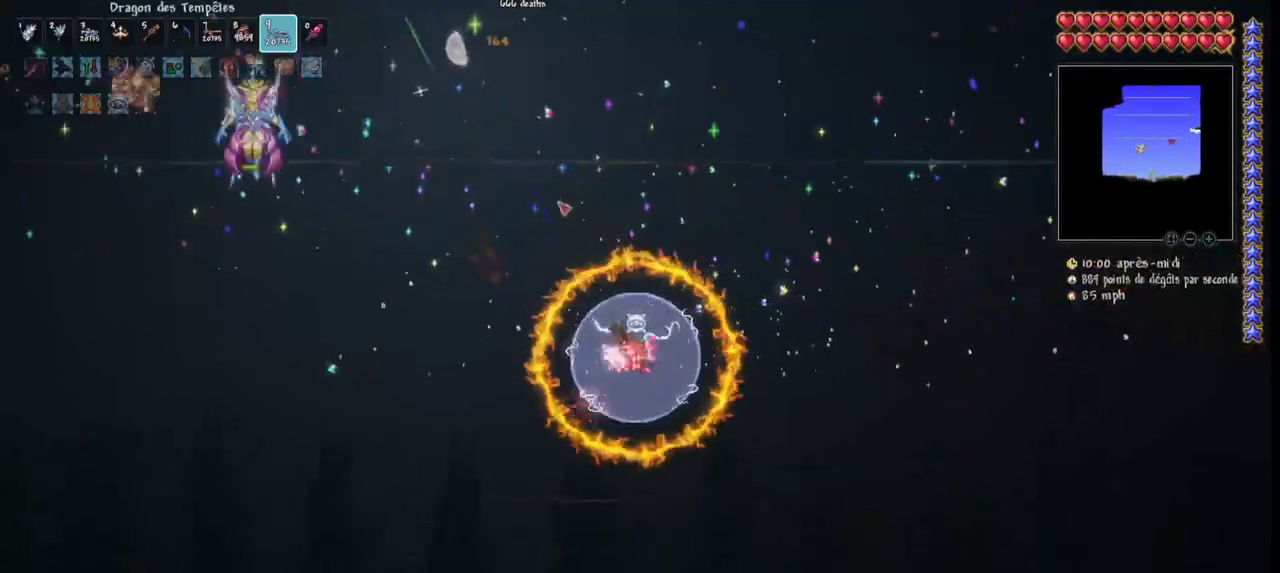
{"keys": ["d", "space"], "mouse": ["left"], "mouse_move": "up-left", "events": [[67, "r", "up"], [300, "space", "down"]]}
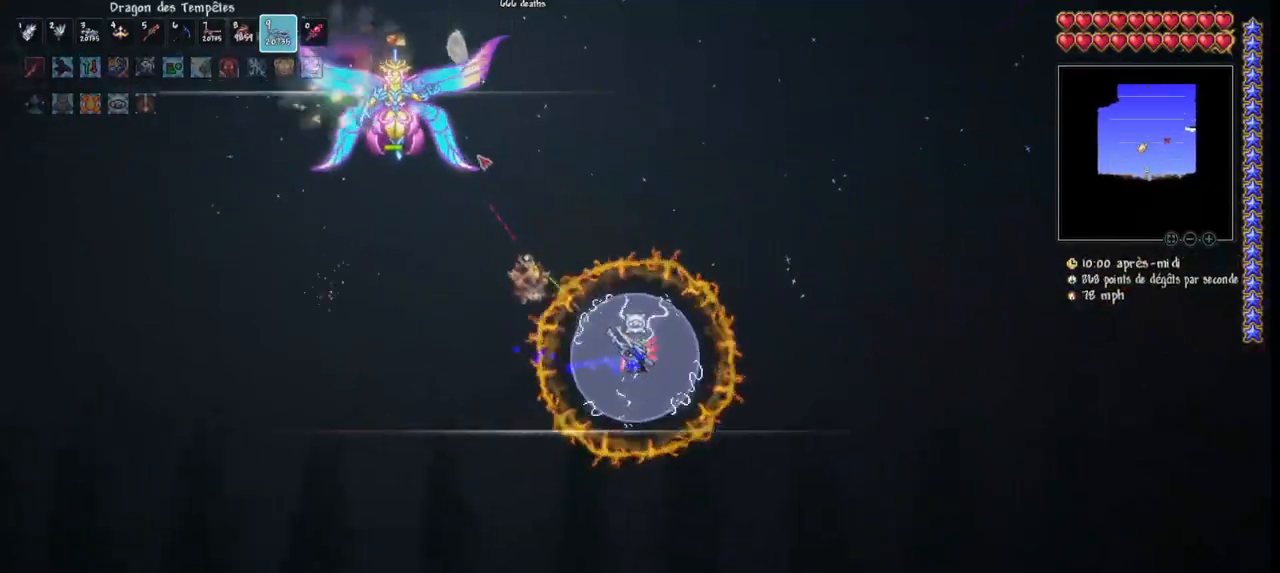
{"keys": ["d"], "mouse": ["left"], "mouse_move": "still", "events": [[200, "space", "up"], [267, "d", "up"], [300, "d", "down"], [400, "d", "up"], [500, "d", "down"]]}
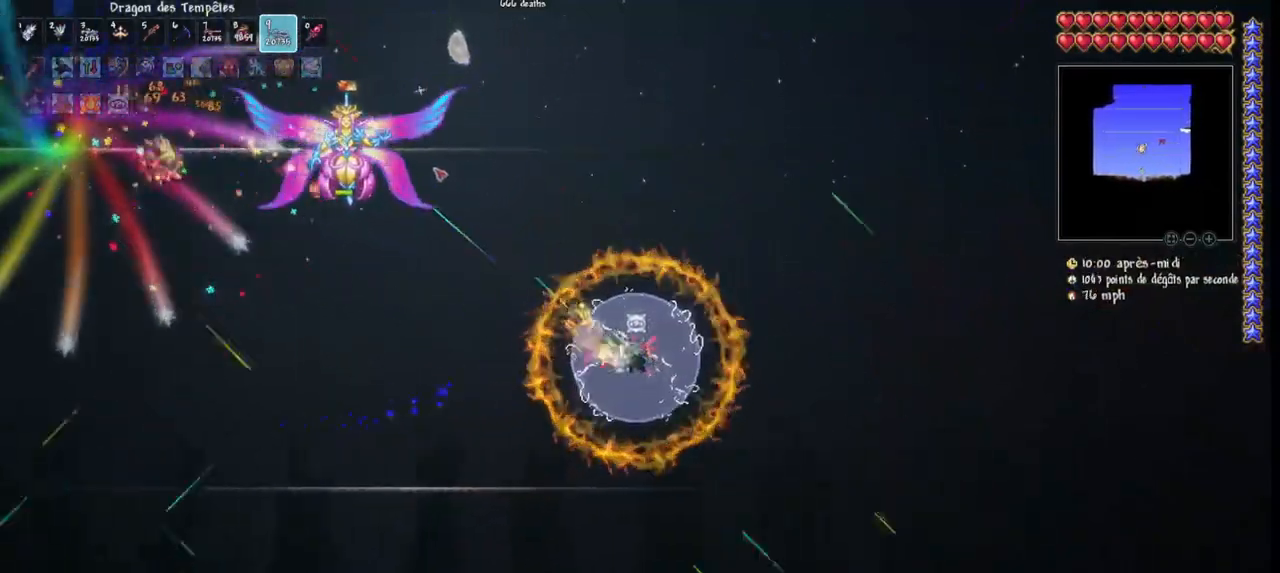
{"keys": ["d", "space"], "mouse": ["left"], "mouse_move": "still", "events": [[100, "d", "up"], [167, "d", "down"], [233, "space", "down"]]}
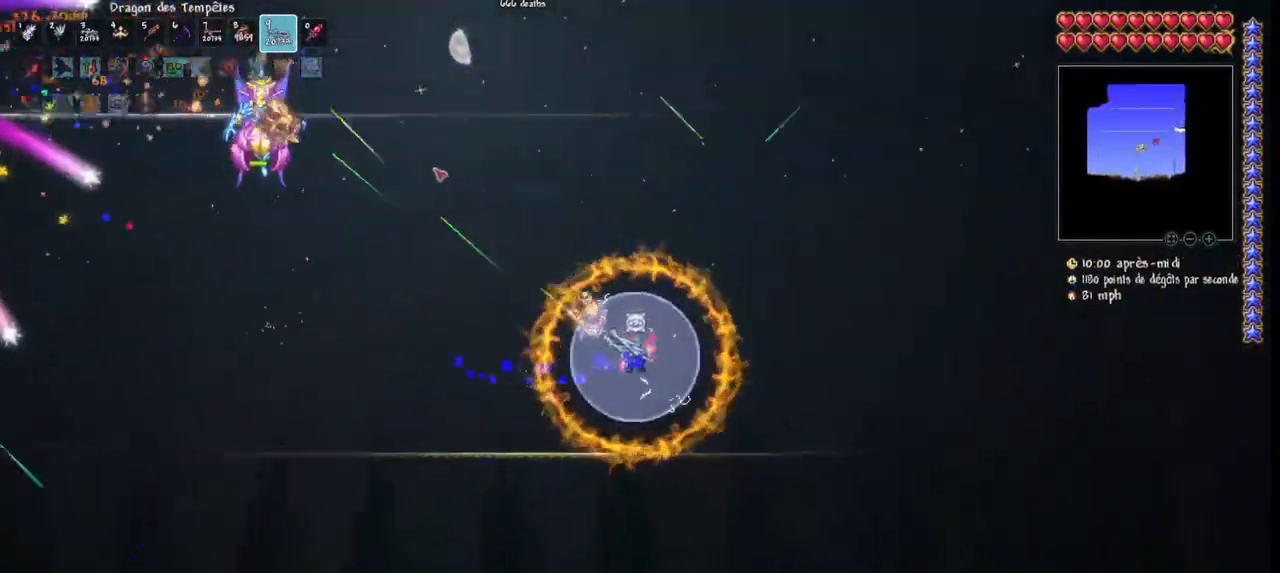
{"keys": ["d"], "mouse": ["left"], "mouse_move": "up-right", "events": [[167, "d", "up"], [167, "space", "up"], [300, "d", "down"], [433, "d", "up"], [467, "d", "down"]]}
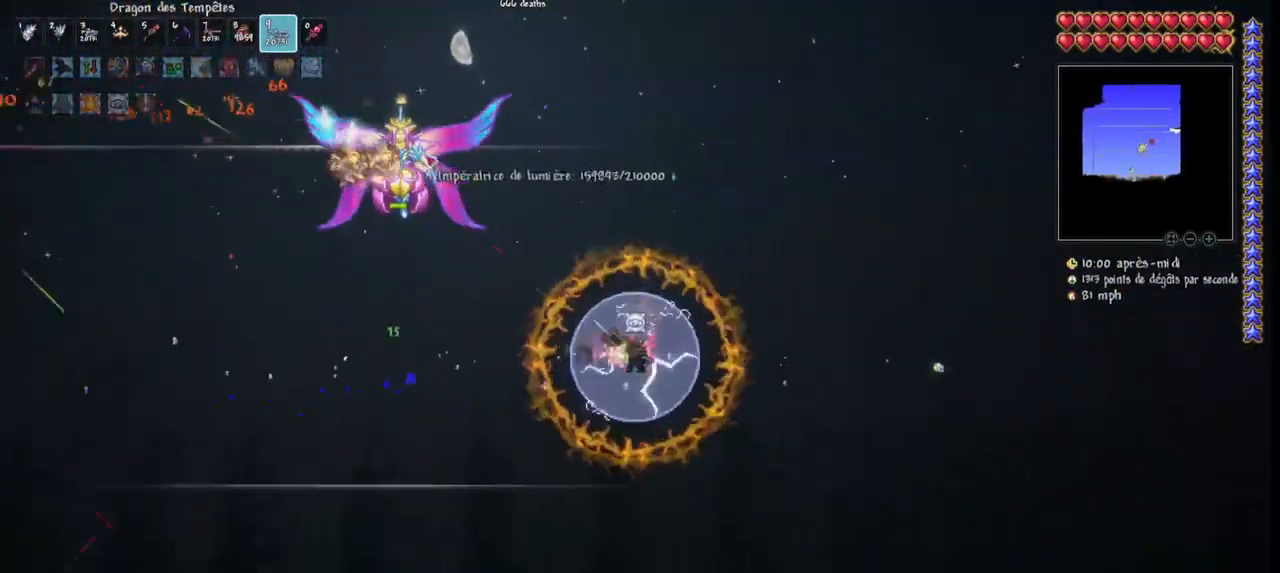
{"keys": ["d", "space"], "mouse": ["left"], "mouse_move": "down-left", "events": [[67, "d", "up"], [167, "d", "down"], [200, "space", "down"]]}
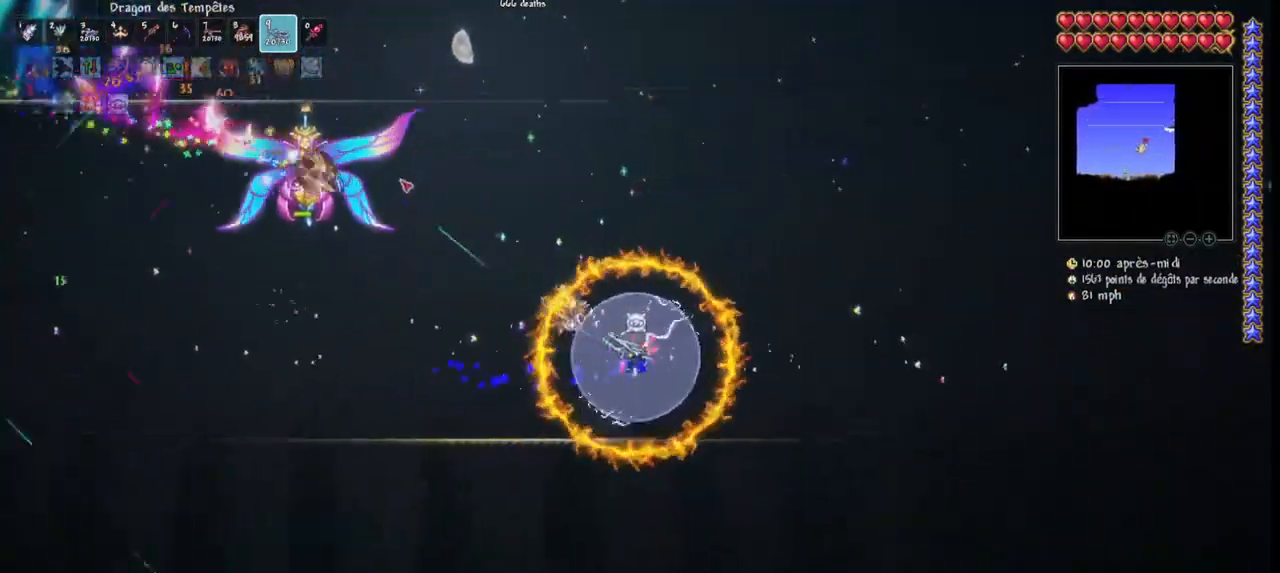
{"keys": ["d"], "mouse": ["left"], "mouse_move": "still", "events": [[33, "d", "up"], [100, "space", "up"], [133, "d", "down"], [267, "d", "up"], [333, "d", "down"], [400, "d", "up"], [500, "d", "down"]]}
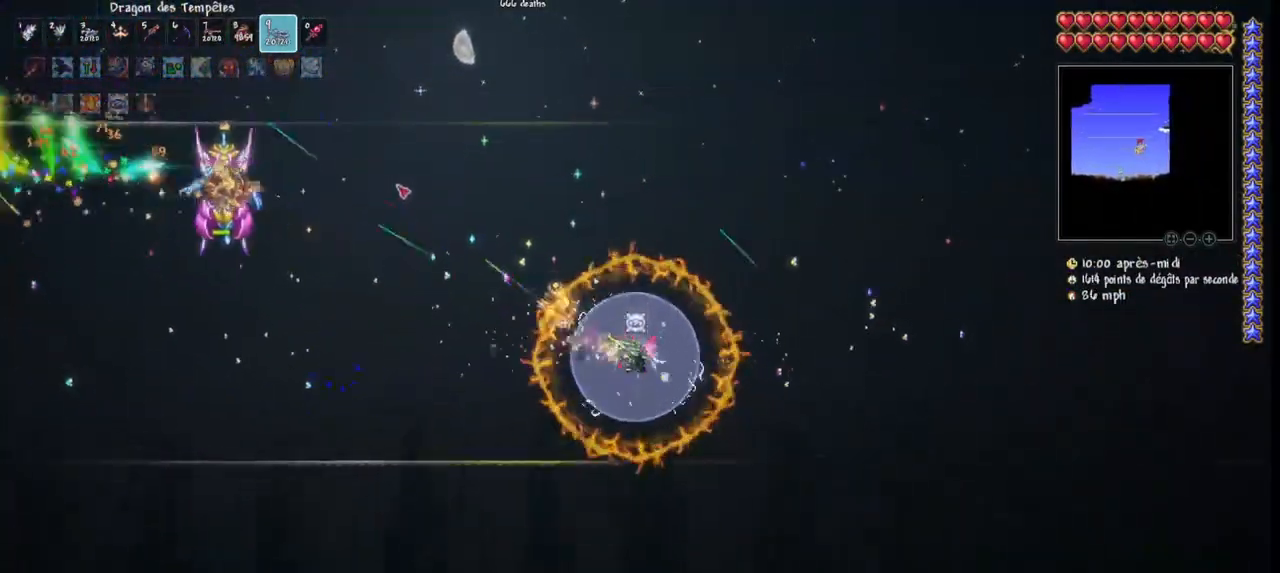
{"keys": [], "mouse": ["left"], "mouse_move": "still", "events": [[67, "space", "down"], [467, "d", "up"], [467, "space", "up"]]}